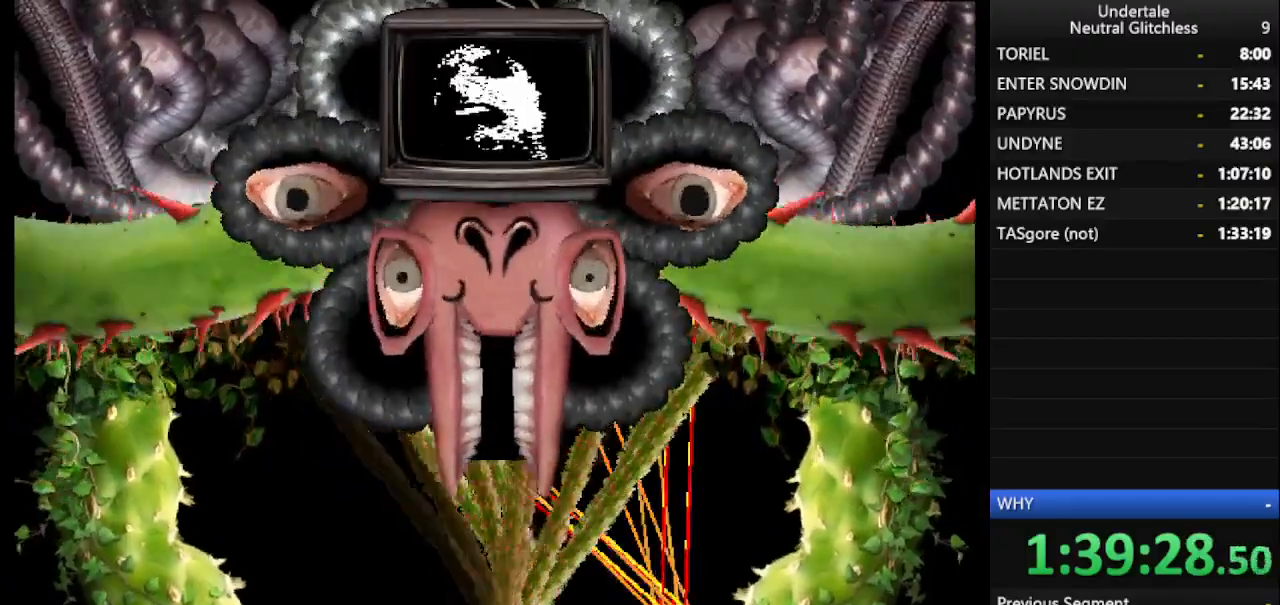
Gameplay with keyboard; each line is a JSON object with the keys held at the frame after it. "events" lists presses ("down") and releases ("up") of "alt", "c", "ctrl", "down", "left", "return", "right", "shift", "space", "up", "x" and "z" between this image and that frame as [ms after this image, input, new state], when the widget could be followed in between. No other keys are recorded. Mouse input is not recorded.
{"keys": ["left"], "events": []}
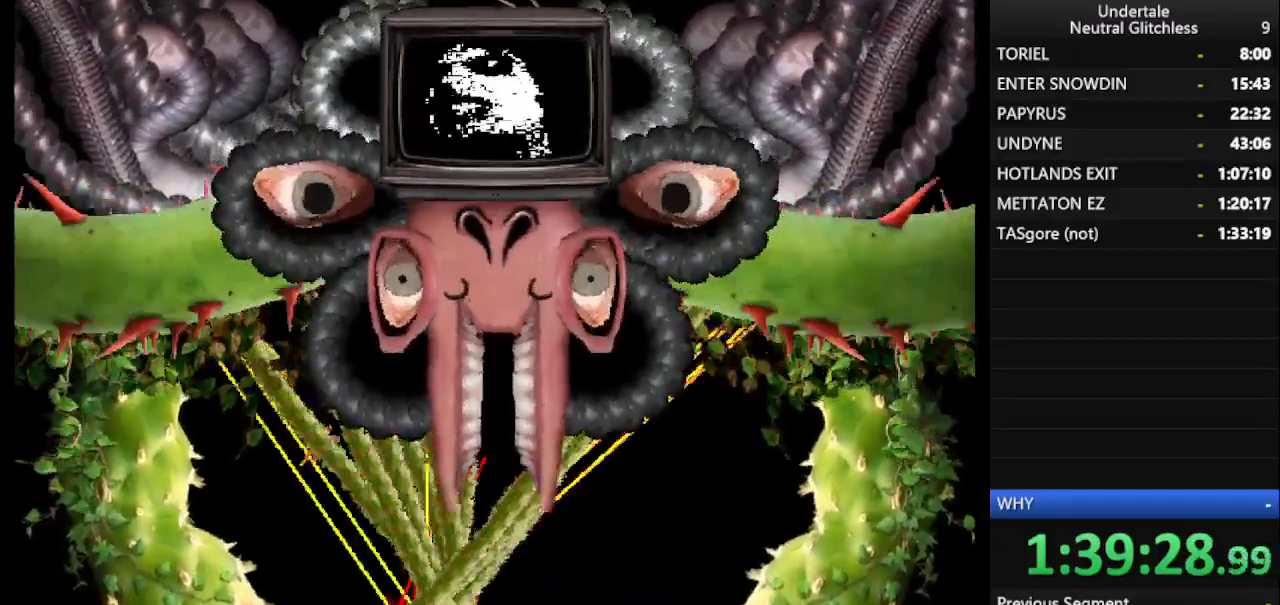
{"keys": ["left"], "events": []}
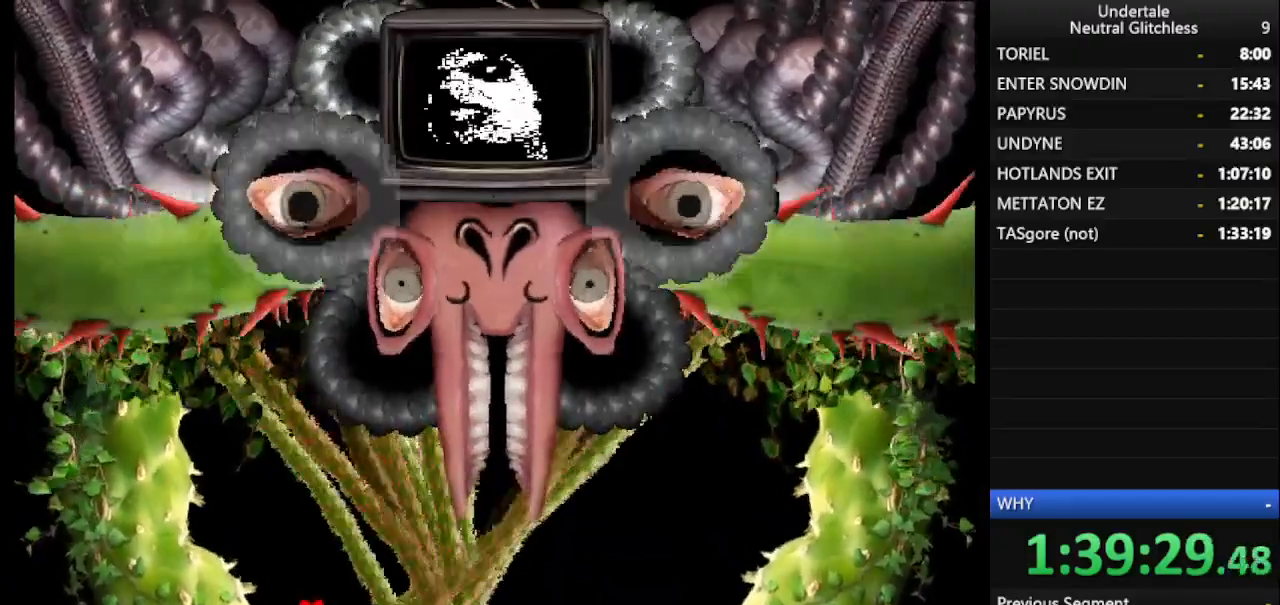
{"keys": ["right"], "events": [[183, "left", "up"], [183, "right", "down"]]}
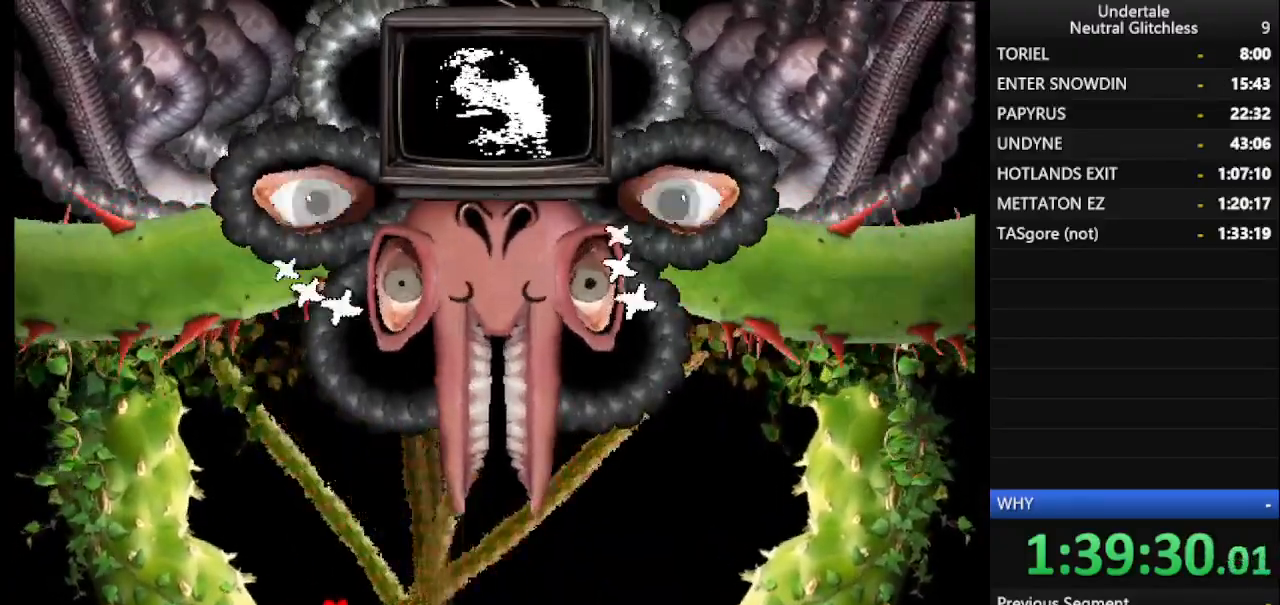
{"keys": [], "events": [[150, "right", "up"], [250, "right", "down"], [333, "right", "up"], [433, "right", "down"], [483, "right", "up"]]}
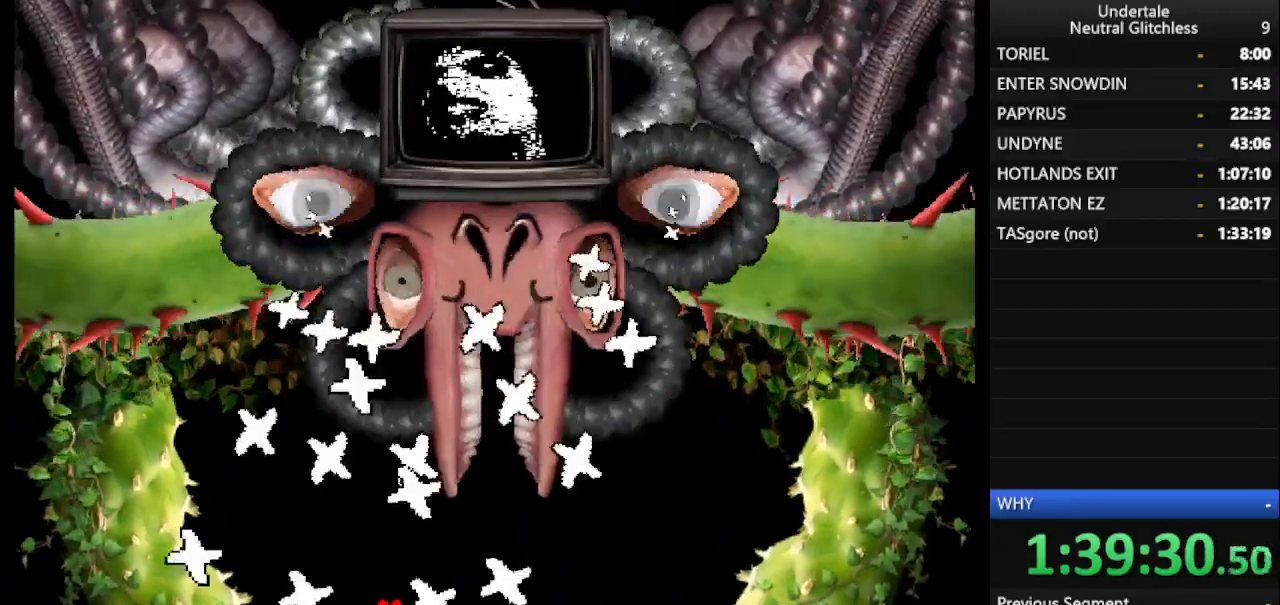
{"keys": [], "events": [[67, "right", "down"], [167, "right", "up"], [267, "right", "down"], [317, "right", "up"], [400, "right", "down"], [500, "right", "up"]]}
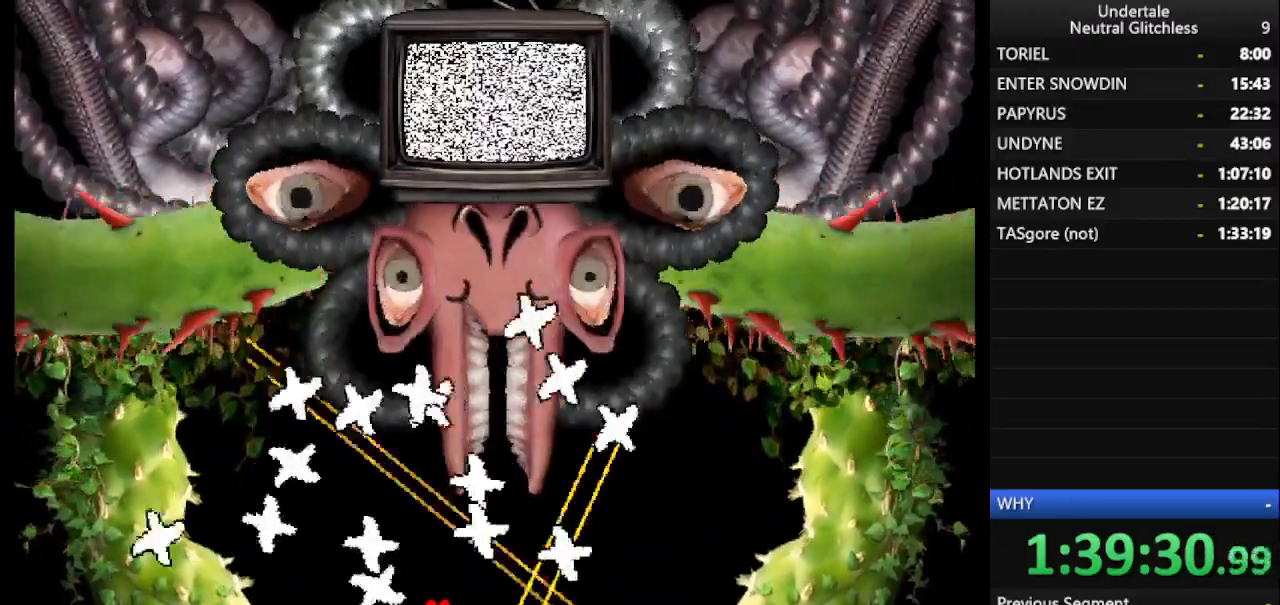
{"keys": [], "events": [[100, "right", "down"], [133, "right", "up"], [233, "right", "down"], [317, "right", "up"], [417, "right", "down"], [467, "right", "up"]]}
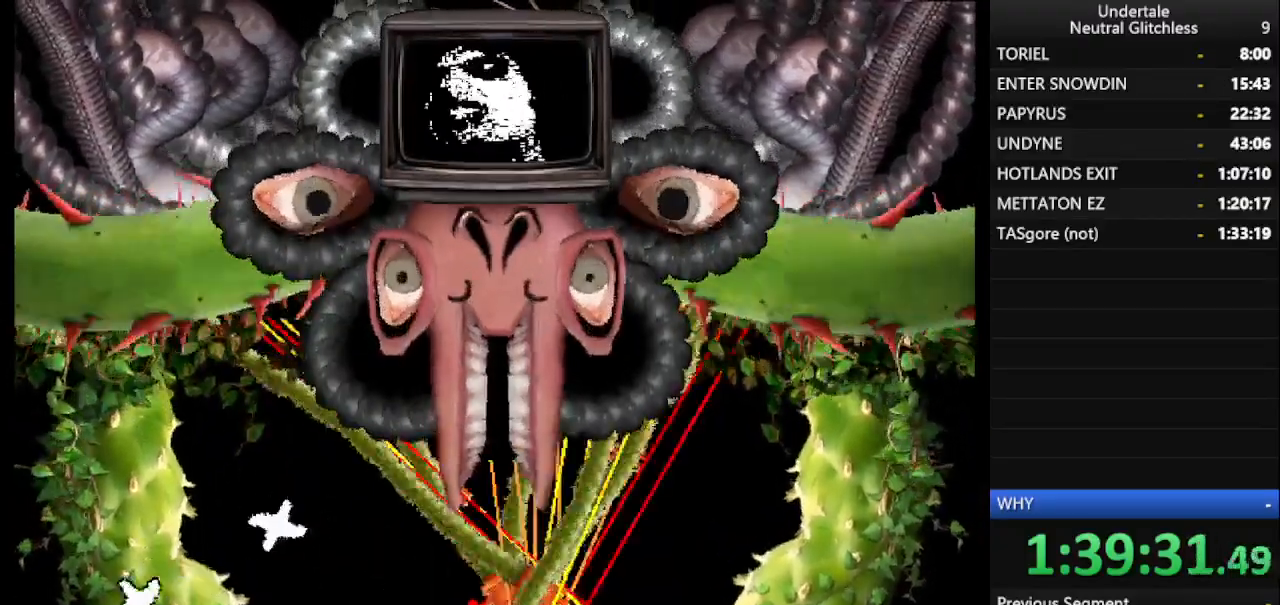
{"keys": [], "events": [[50, "right", "down"], [150, "right", "up"], [200, "right", "down"], [283, "right", "up"], [383, "right", "down"], [483, "right", "up"]]}
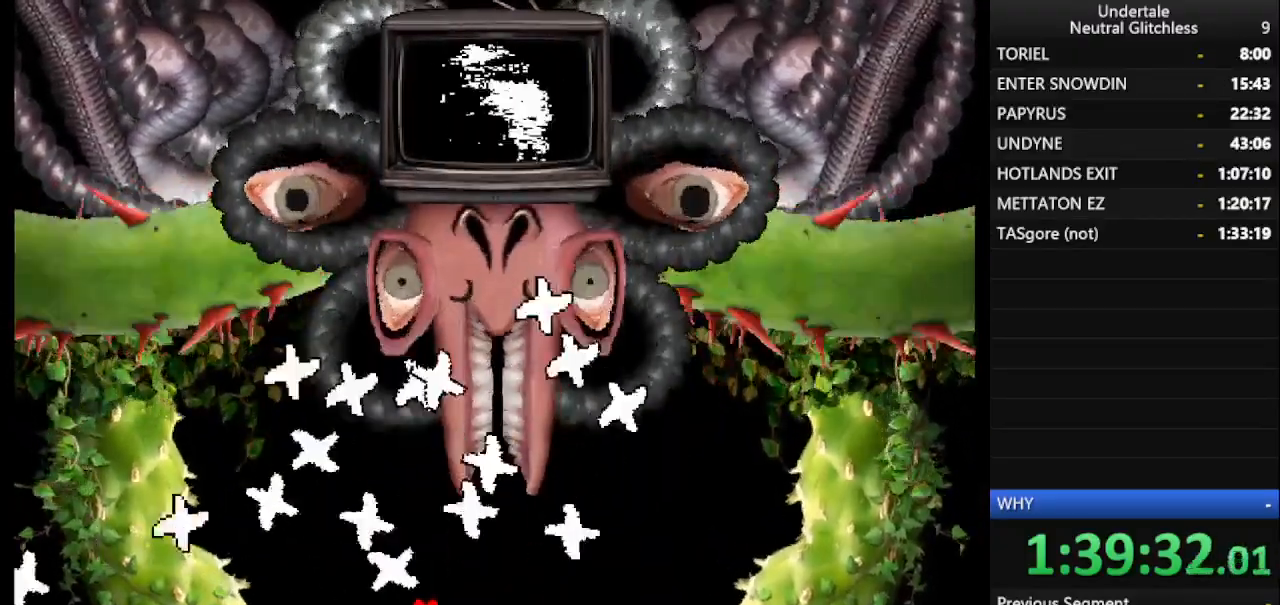
{"keys": [], "events": [[67, "right", "down"], [117, "right", "up"], [217, "right", "down"], [300, "right", "up"], [400, "right", "down"], [450, "right", "up"]]}
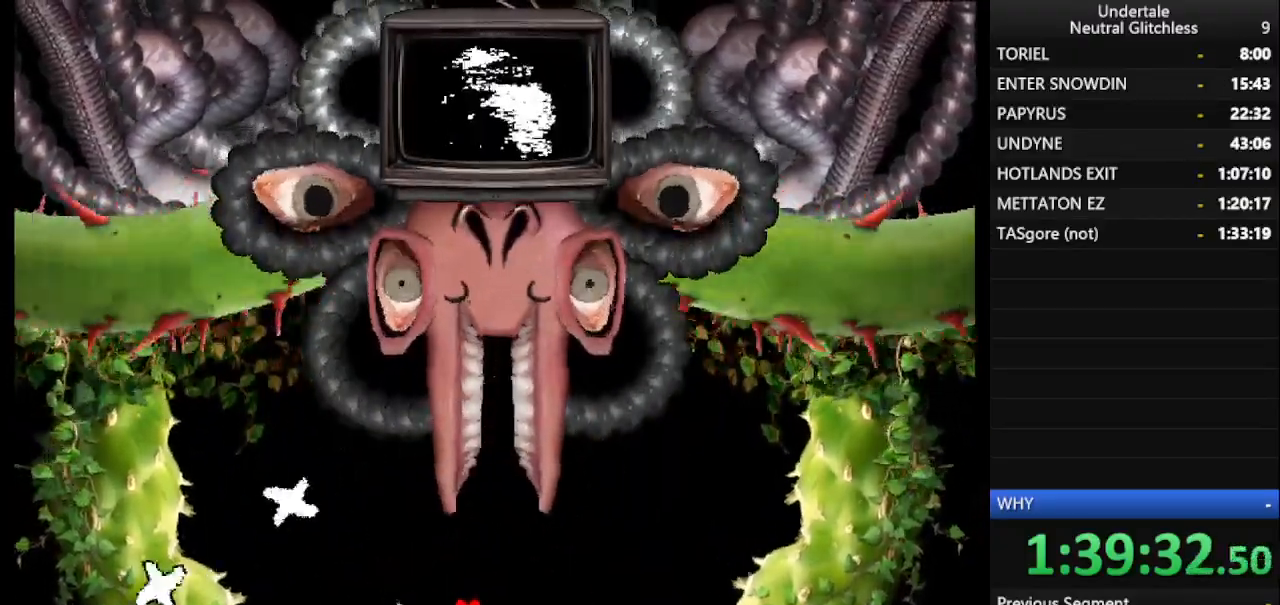
{"keys": ["right"], "events": [[33, "right", "down"], [133, "right", "up"], [183, "right", "down"], [283, "right", "up"], [417, "right", "down"]]}
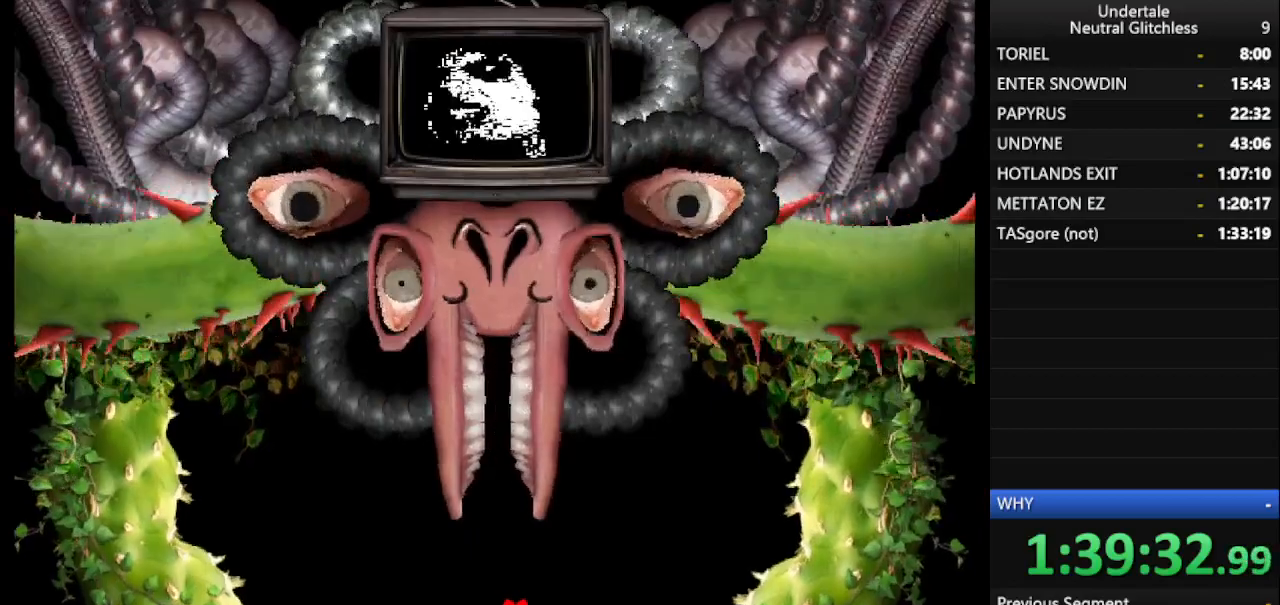
{"keys": ["right"], "events": [[17, "right", "up"], [383, "right", "down"]]}
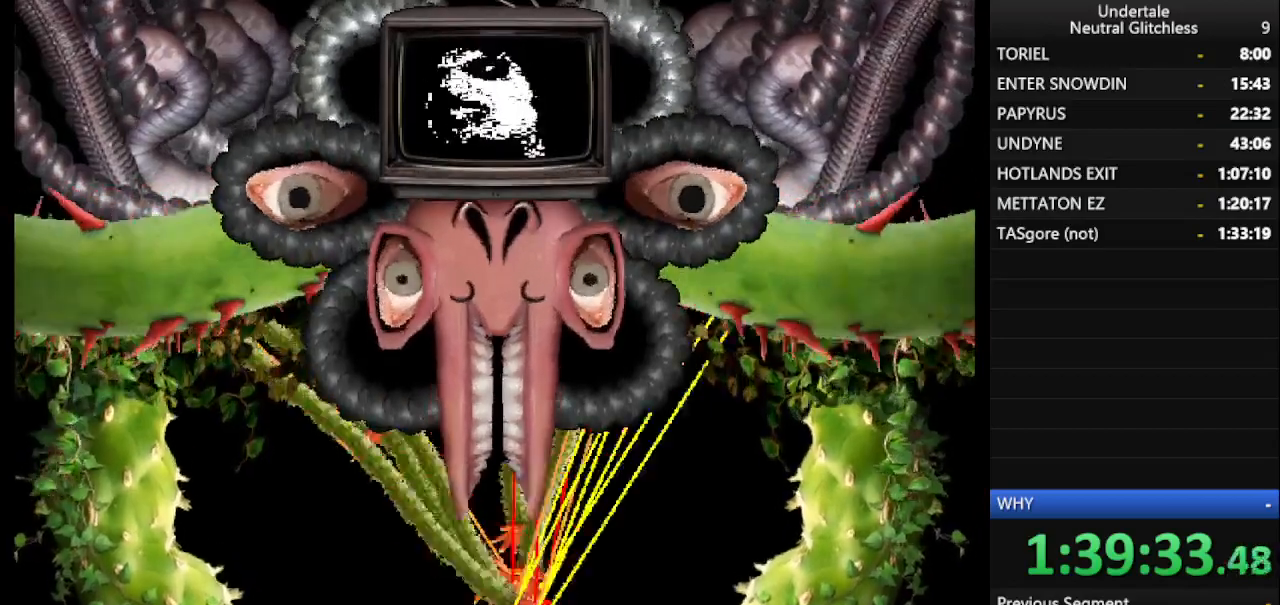
{"keys": ["right"], "events": [[83, "right", "up"], [183, "right", "down"]]}
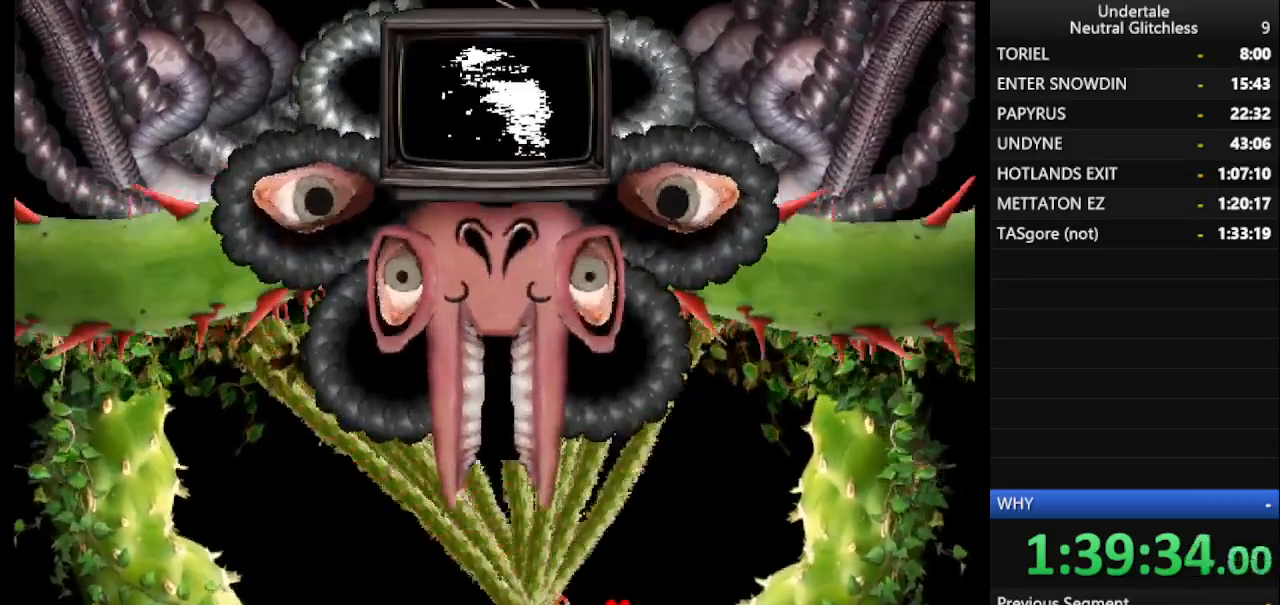
{"keys": [], "events": [[500, "right", "up"]]}
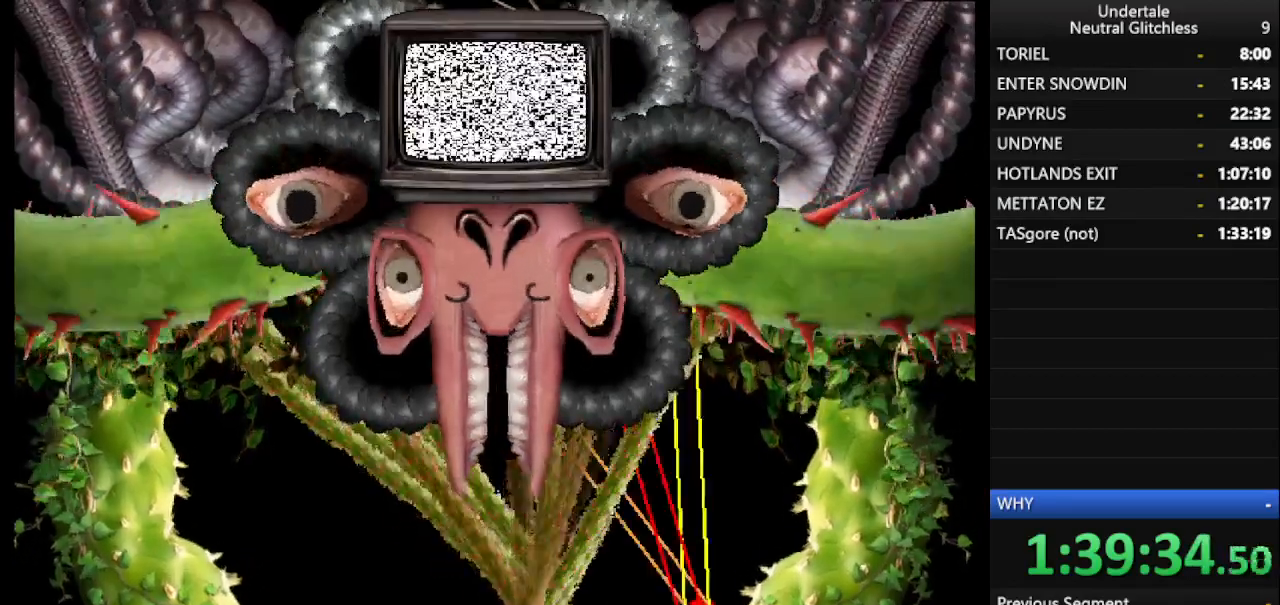
{"keys": ["left"], "events": [[100, "left", "down"]]}
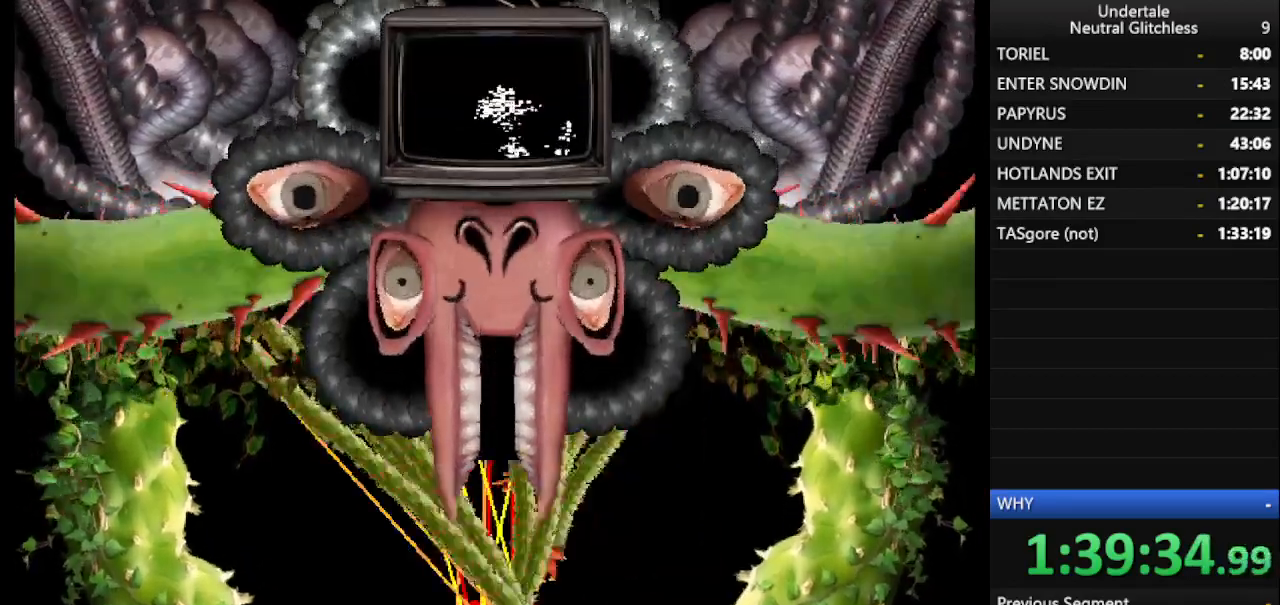
{"keys": ["left"], "events": []}
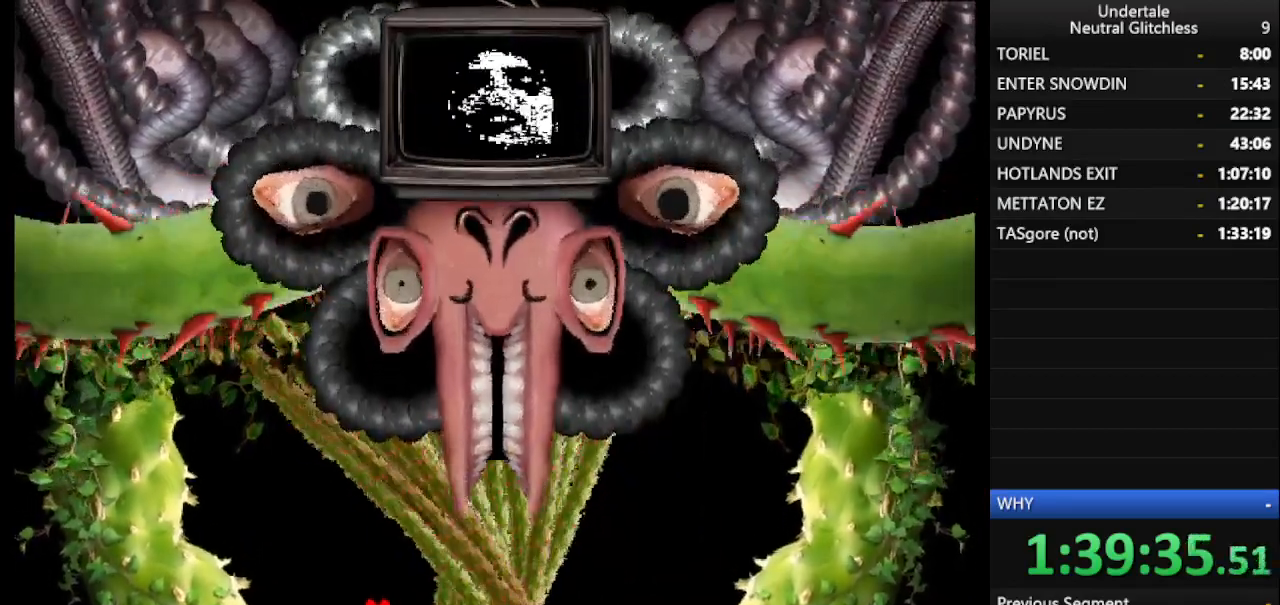
{"keys": ["left"], "events": []}
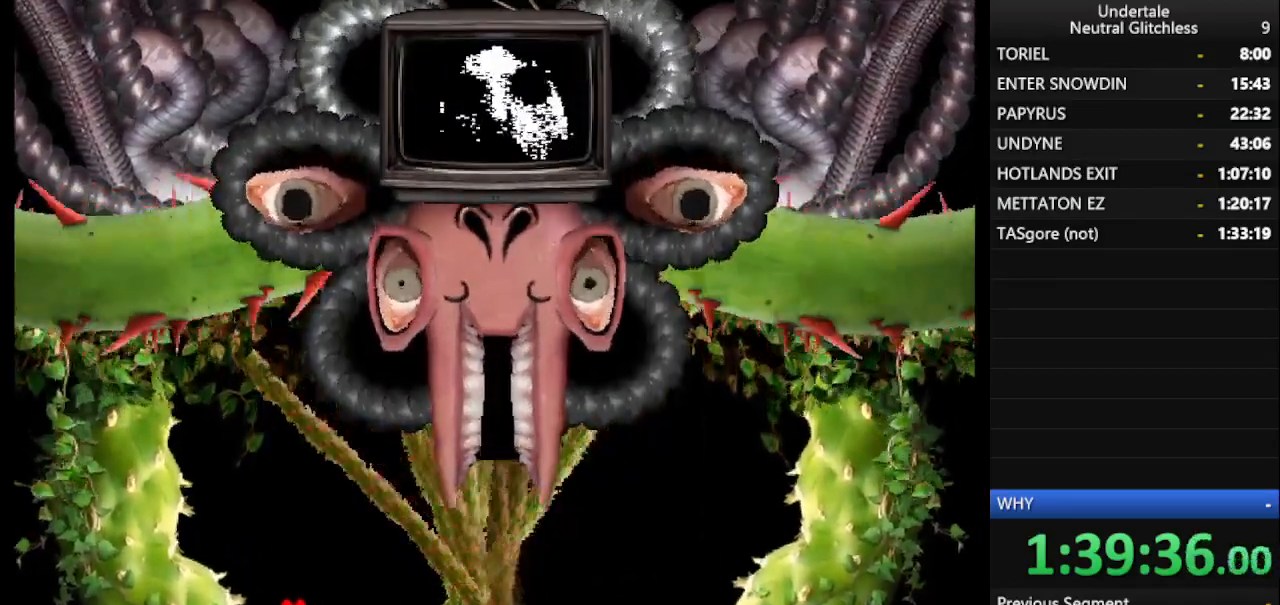
{"keys": ["right"], "events": [[100, "left", "up"], [150, "right", "down"]]}
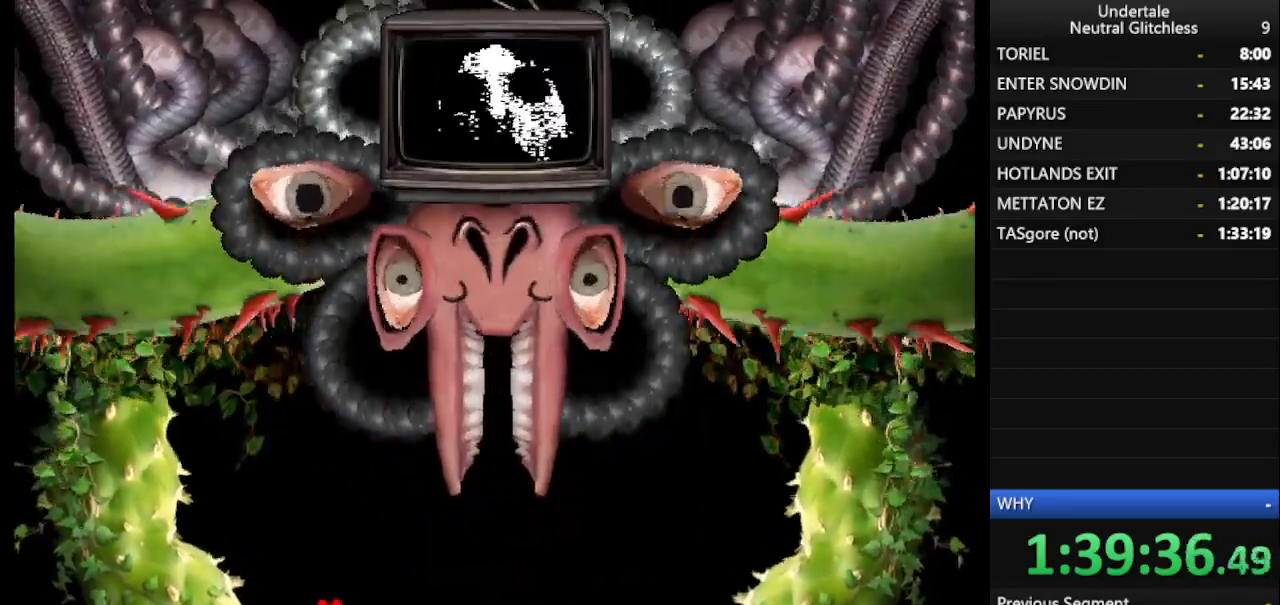
{"keys": ["right"], "events": [[17, "right", "up"], [350, "right", "down"]]}
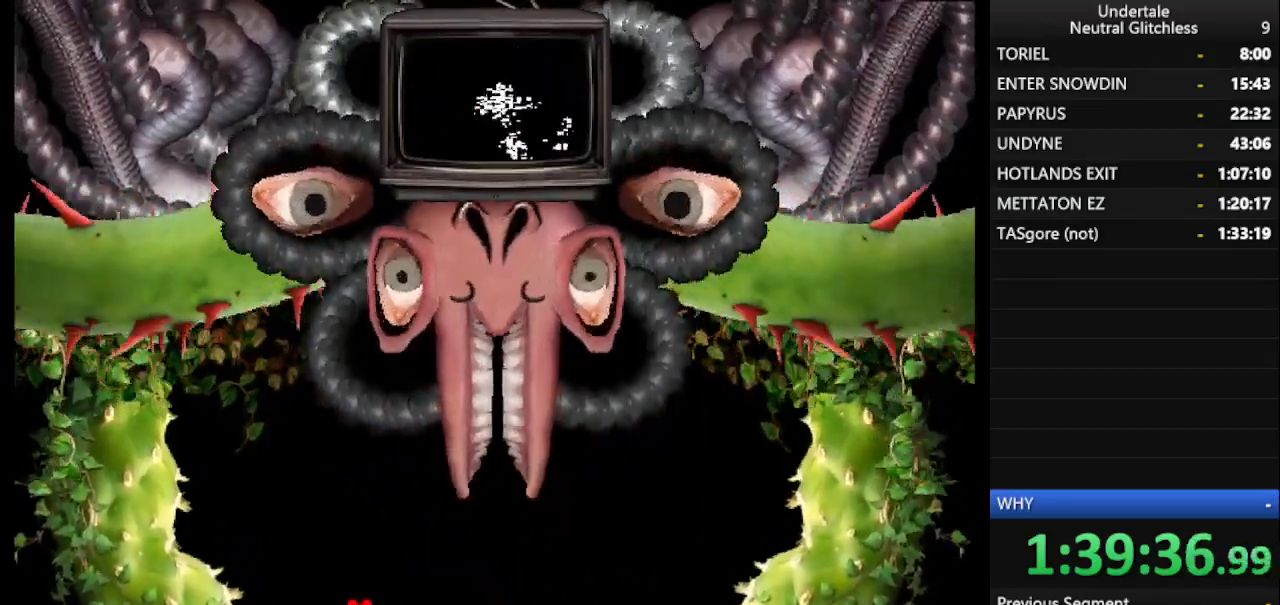
{"keys": [], "events": [[467, "right", "up"]]}
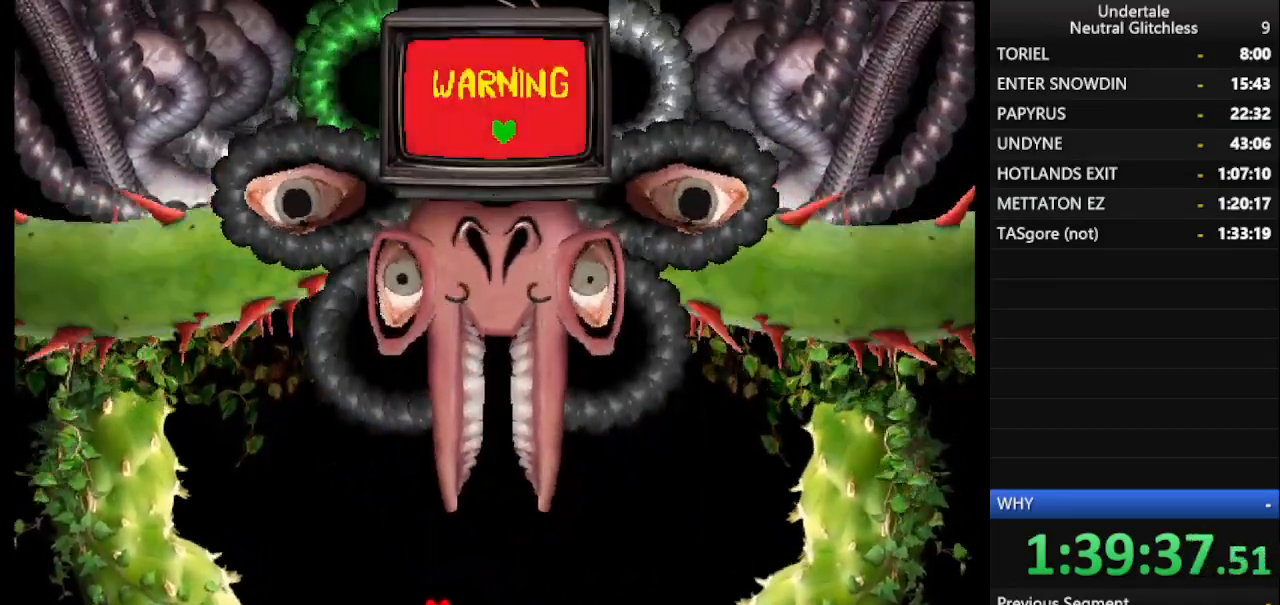
{"keys": [], "events": [[200, "right", "down"], [300, "right", "up"]]}
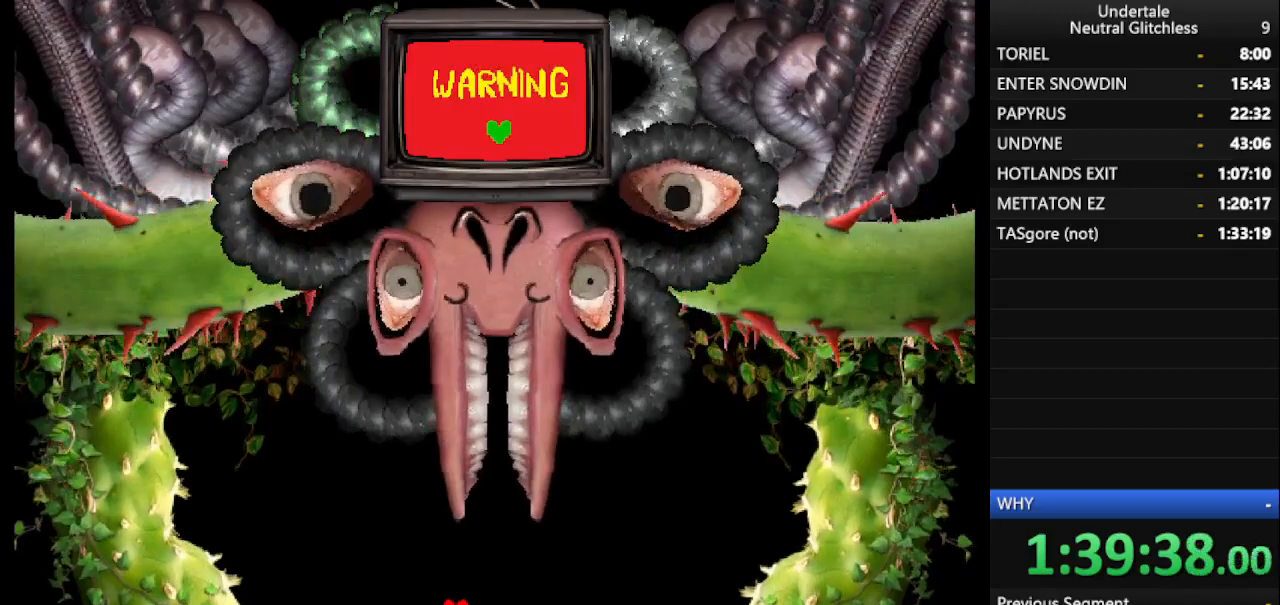
{"keys": ["right"], "events": [[317, "right", "down"]]}
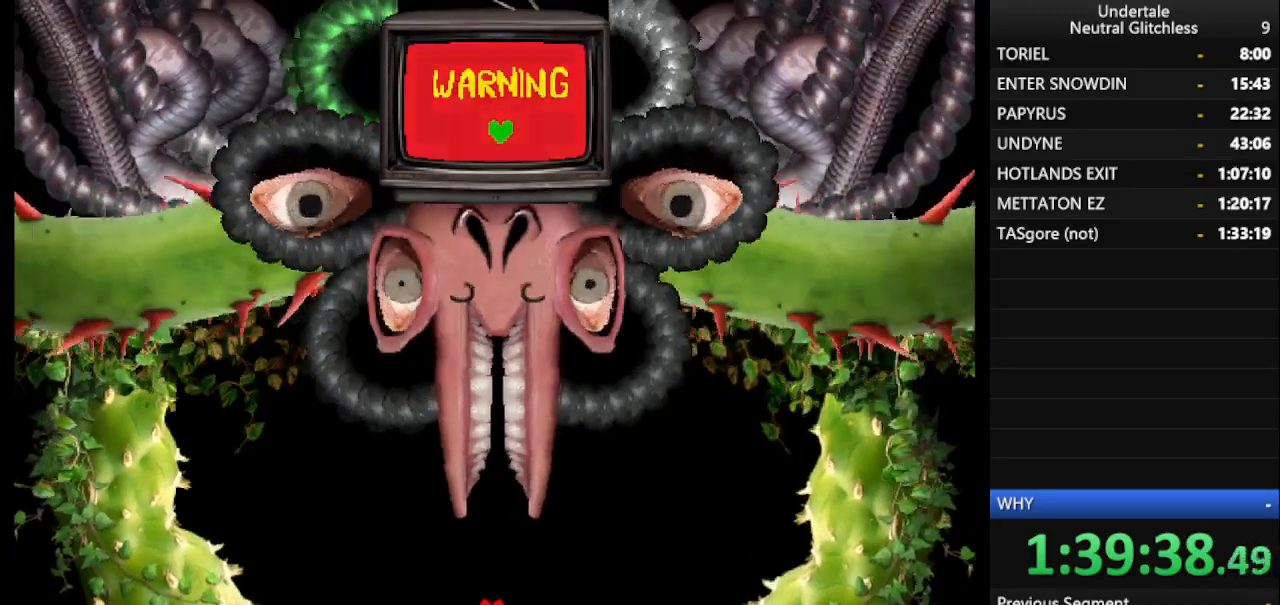
{"keys": [], "events": [[83, "right", "up"], [133, "up", "down"], [467, "up", "up"]]}
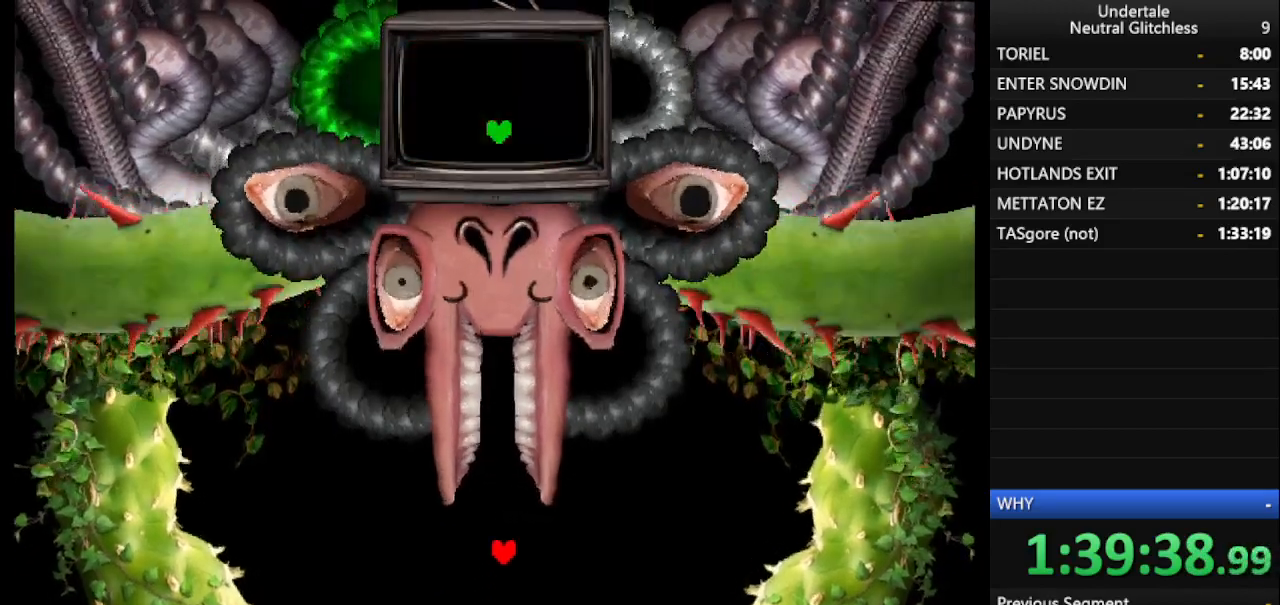
{"keys": [], "events": []}
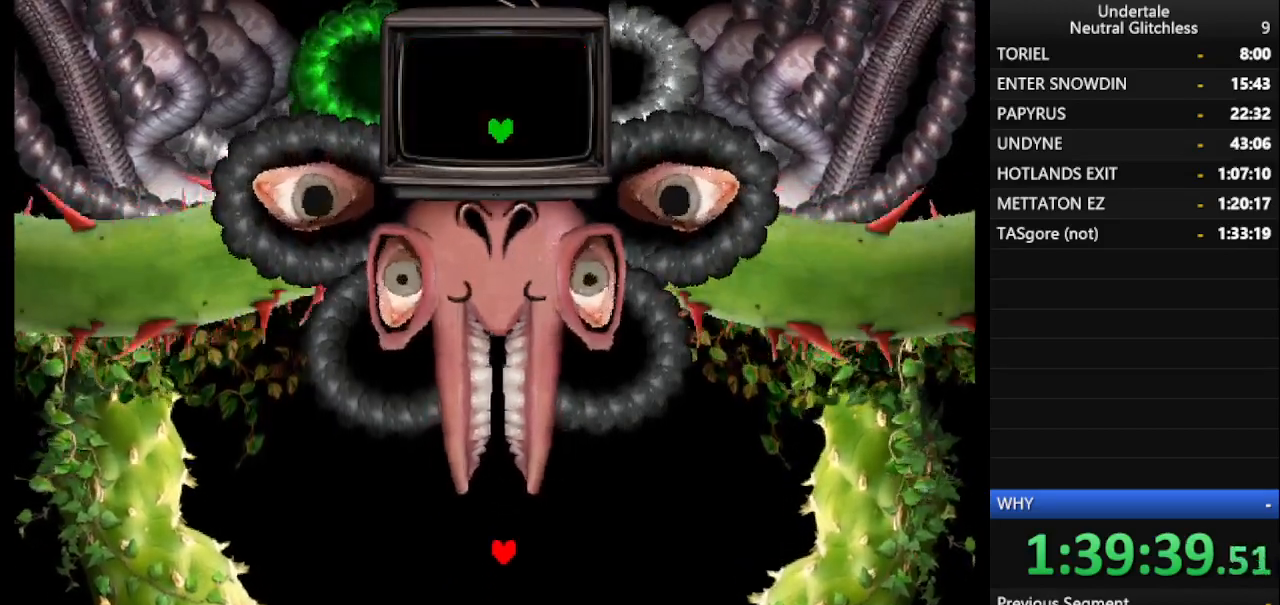
{"keys": [], "events": []}
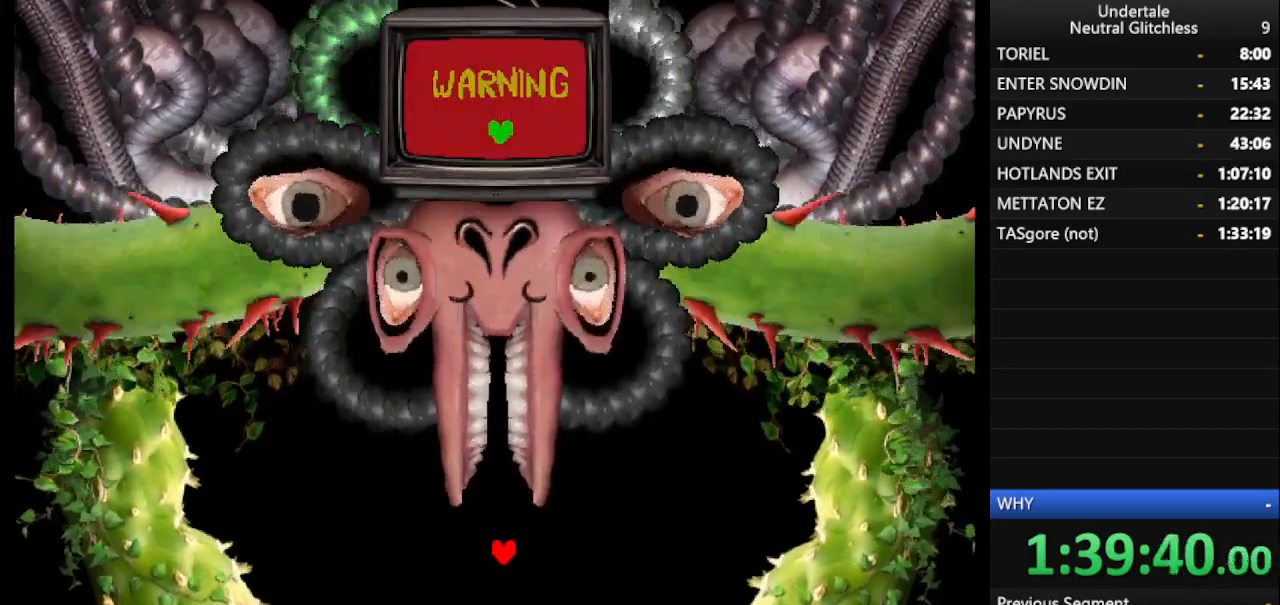
{"keys": [], "events": []}
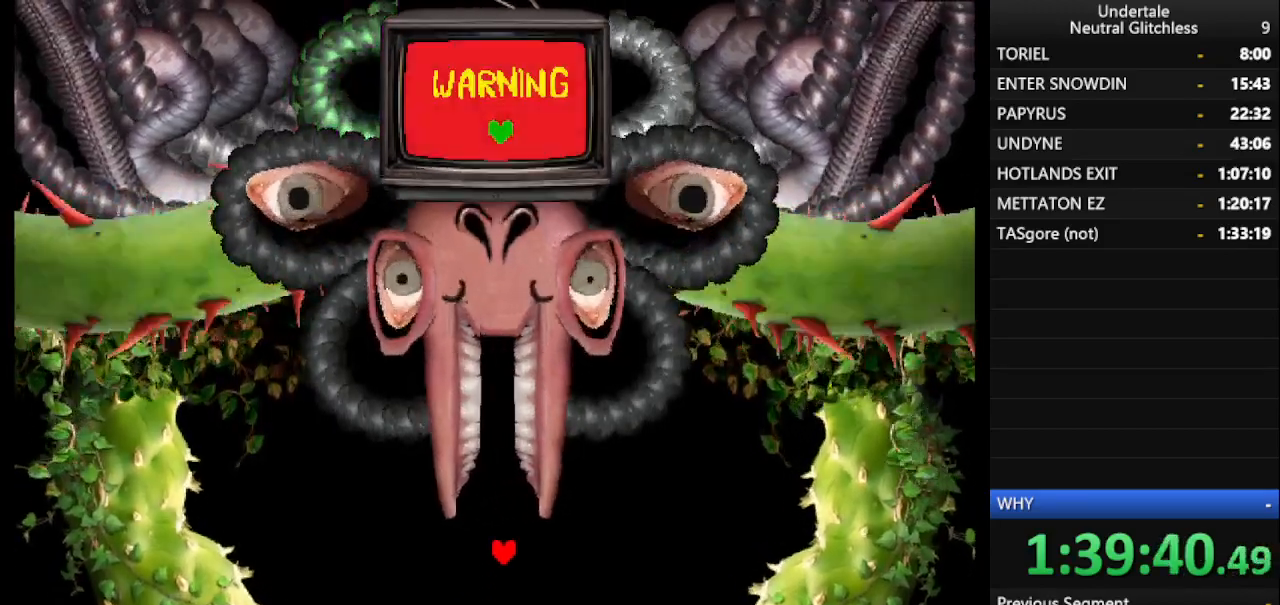
{"keys": [], "events": []}
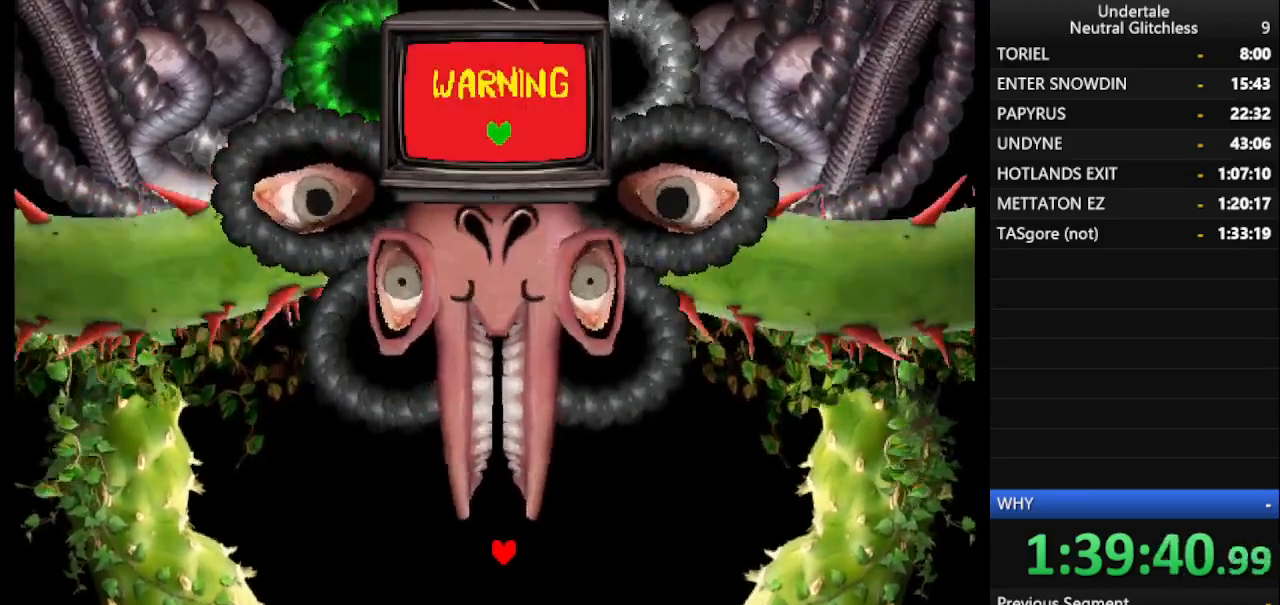
{"keys": [], "events": []}
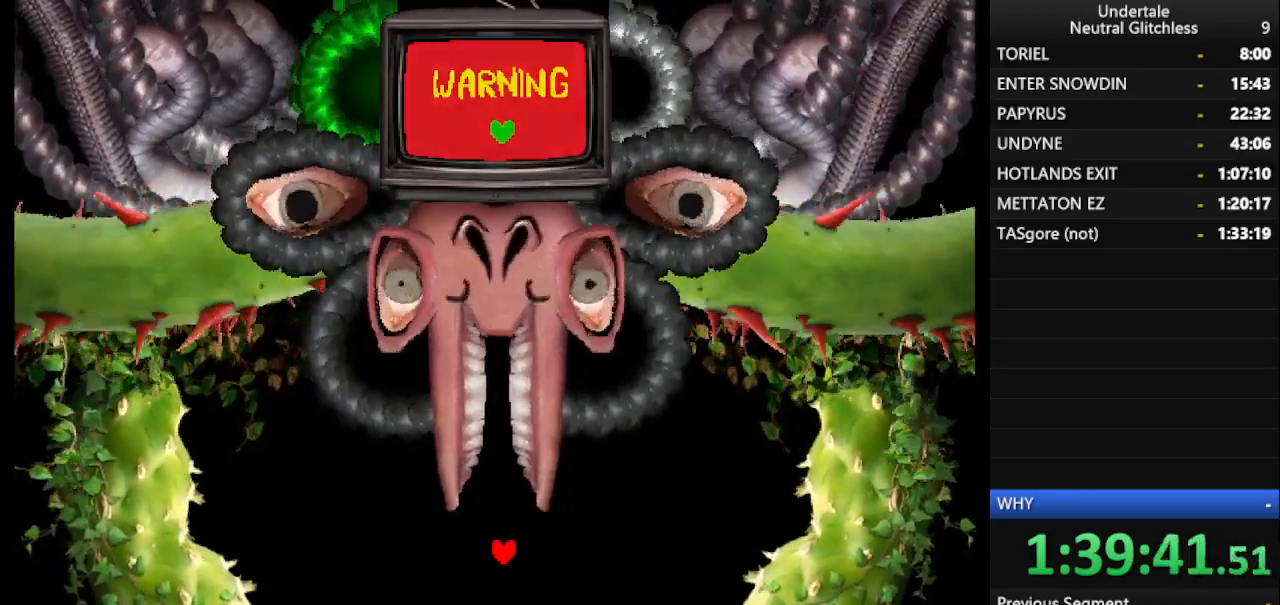
{"keys": [], "events": []}
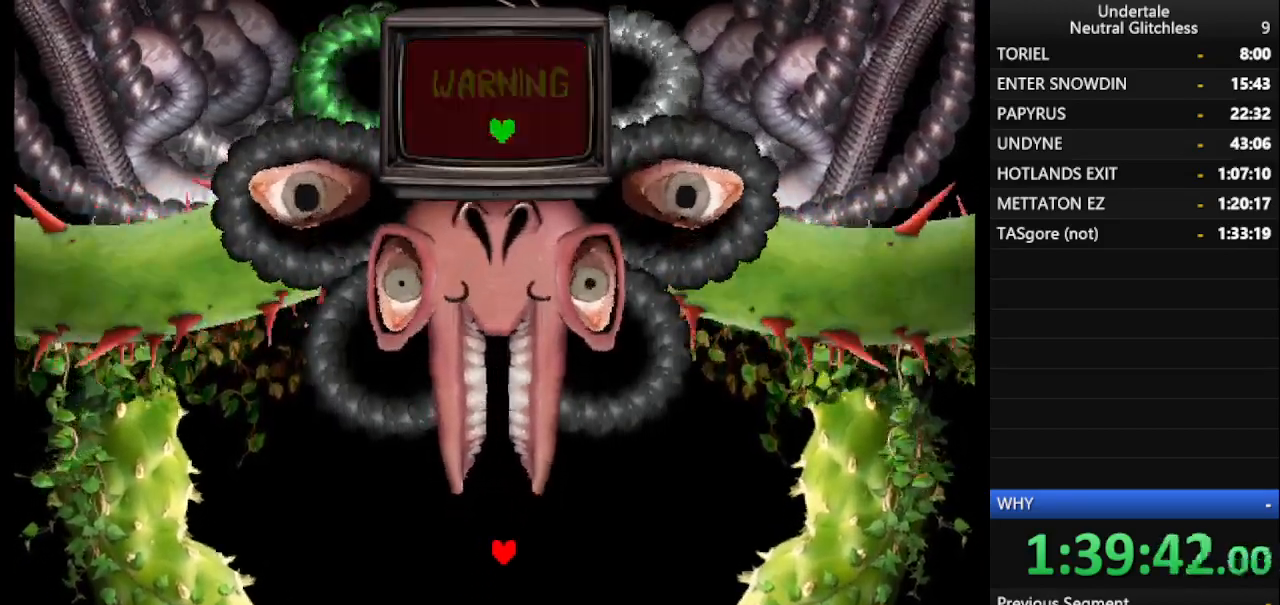
{"keys": [], "events": []}
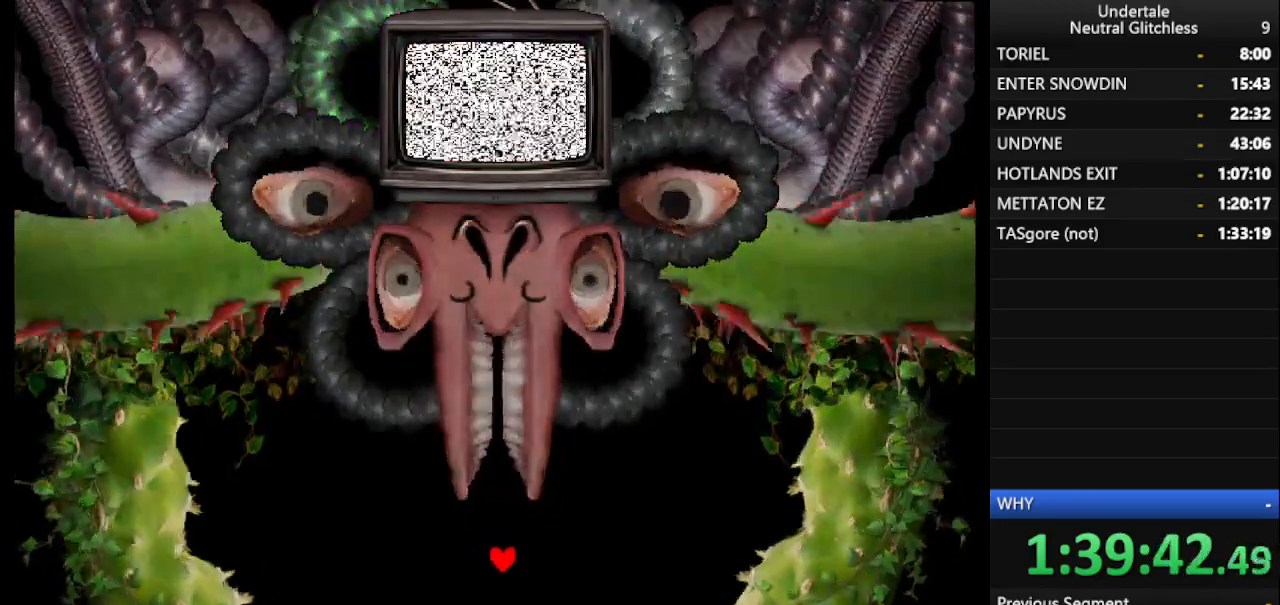
{"keys": [], "events": []}
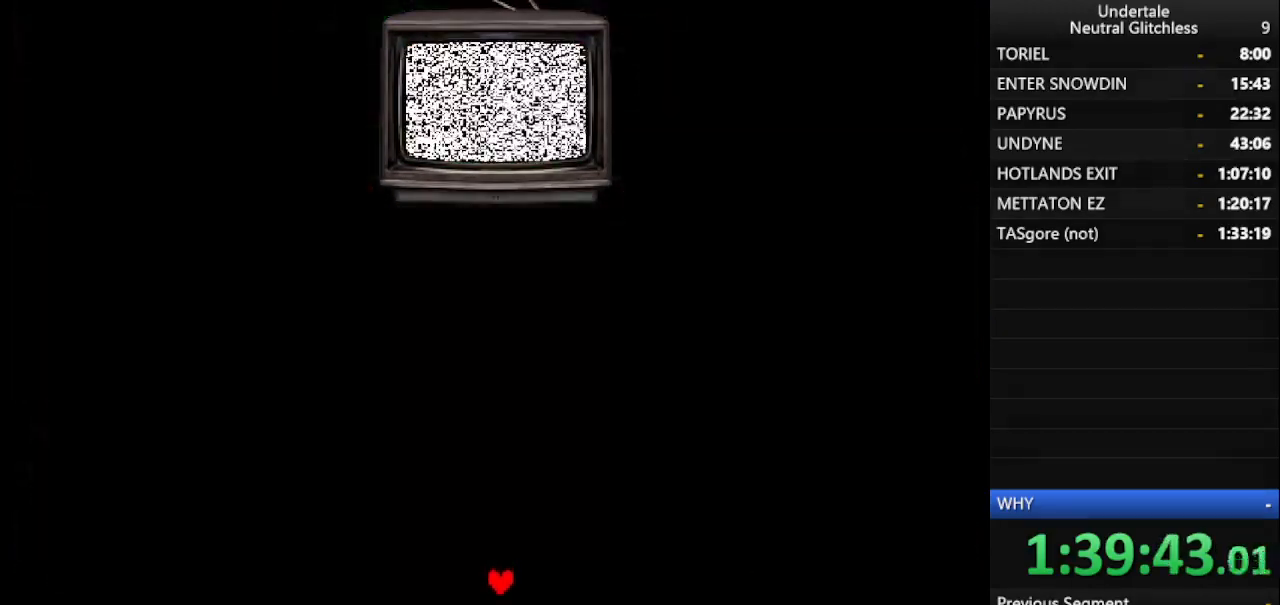
{"keys": [], "events": []}